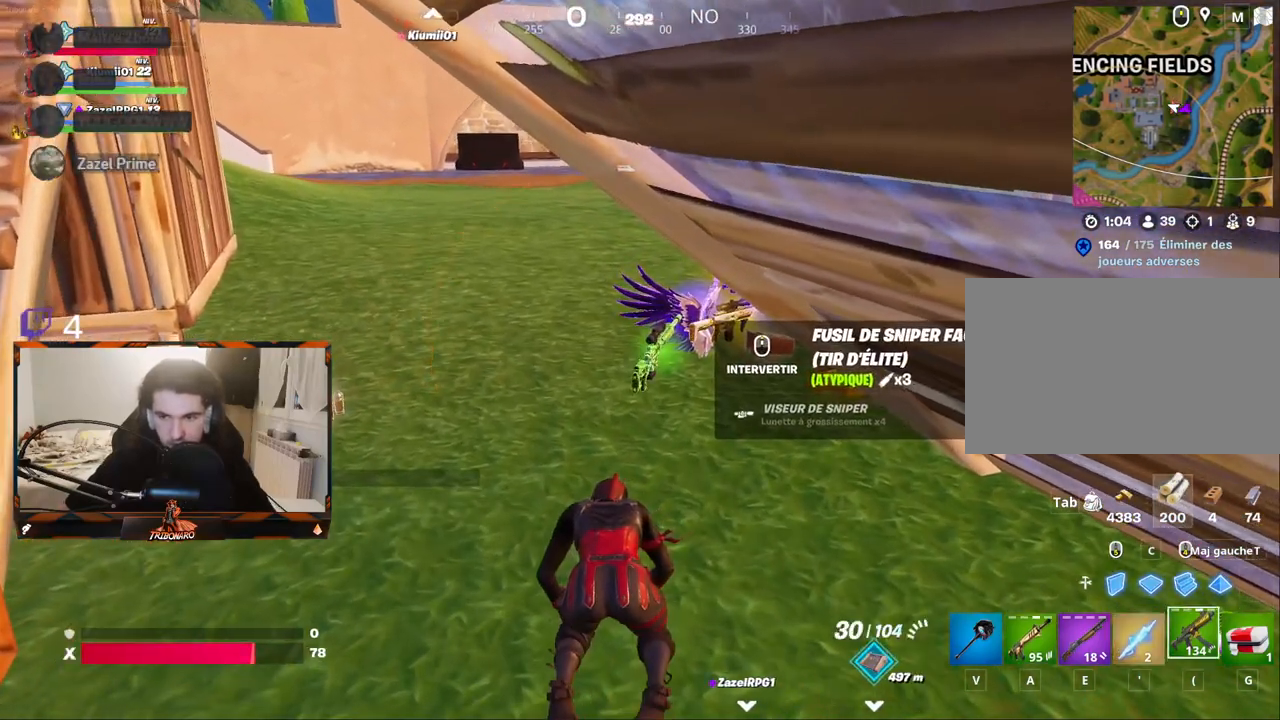
Gameplay with keyboard and mouse; each line is a JSON object with the keys and mouse buttons held at the frame after it. "events" lists presses ("down") and releases ("up") of "1", "2", "3", "4", "5", "a", "alt", "c", "caps_lock", "ctrl", "d", "e", "f", "g", "q", "r", "s", "shift", "space", "t", "tab", "v", "w", "x", "z", "mouse_left", "mouse_wheel" and "mouse_right" between this image and that frame as [ms after this image, input, new state], when the widget could be followed in between. "mouse_left", "mouse_wheel", "mouse_right" = the "left", "wheel", "right" buttons of the "mouse" list. No other keys are recorded. "wheel" means that the mouse wheel is clicked or scrolled. "mouse_move" is the direction in which the mouse moves at that frame (one of eight, or "still"), when it could be read.
{"keys": [], "mouse": [], "mouse_move": "still", "events": [[17, "5", "up"], [67, "z", "down"], [250, "mouse_wheel", "down"], [300, "mouse_wheel", "up"], [350, "z", "up"]]}
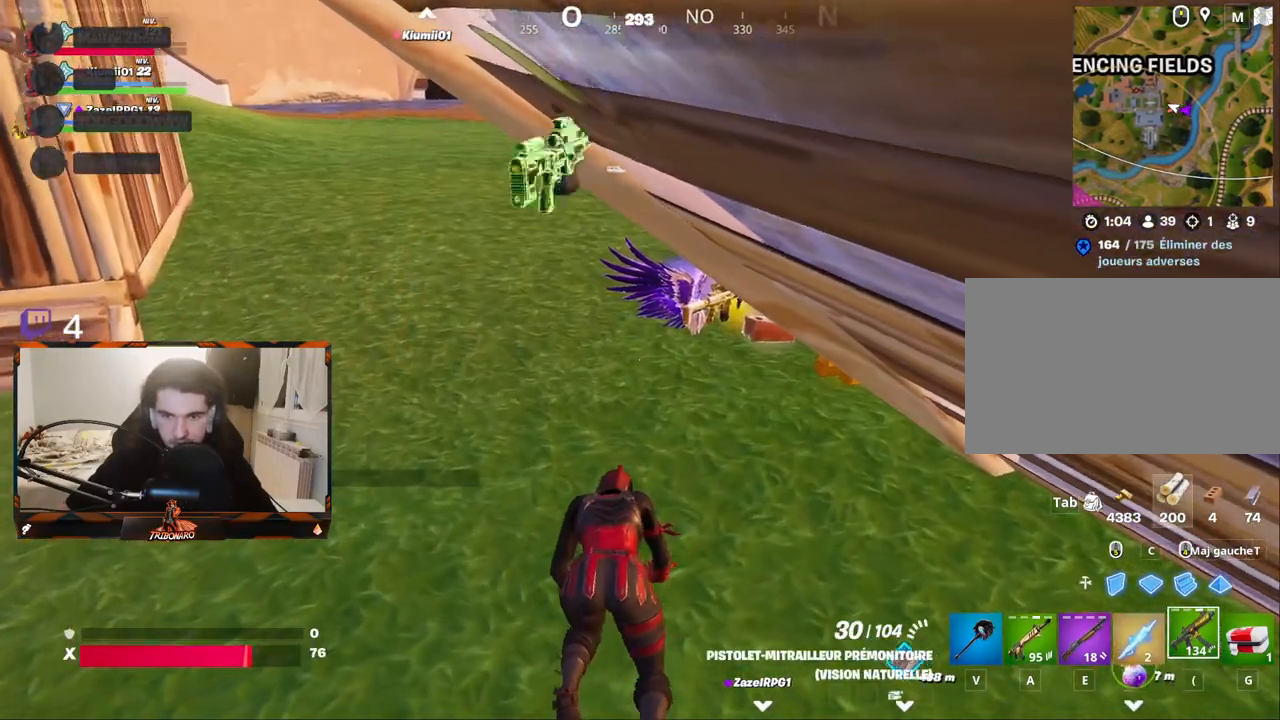
{"keys": ["q", "s"], "mouse": [], "mouse_move": "right", "events": [[34, "q", "down"], [417, "s", "down"]]}
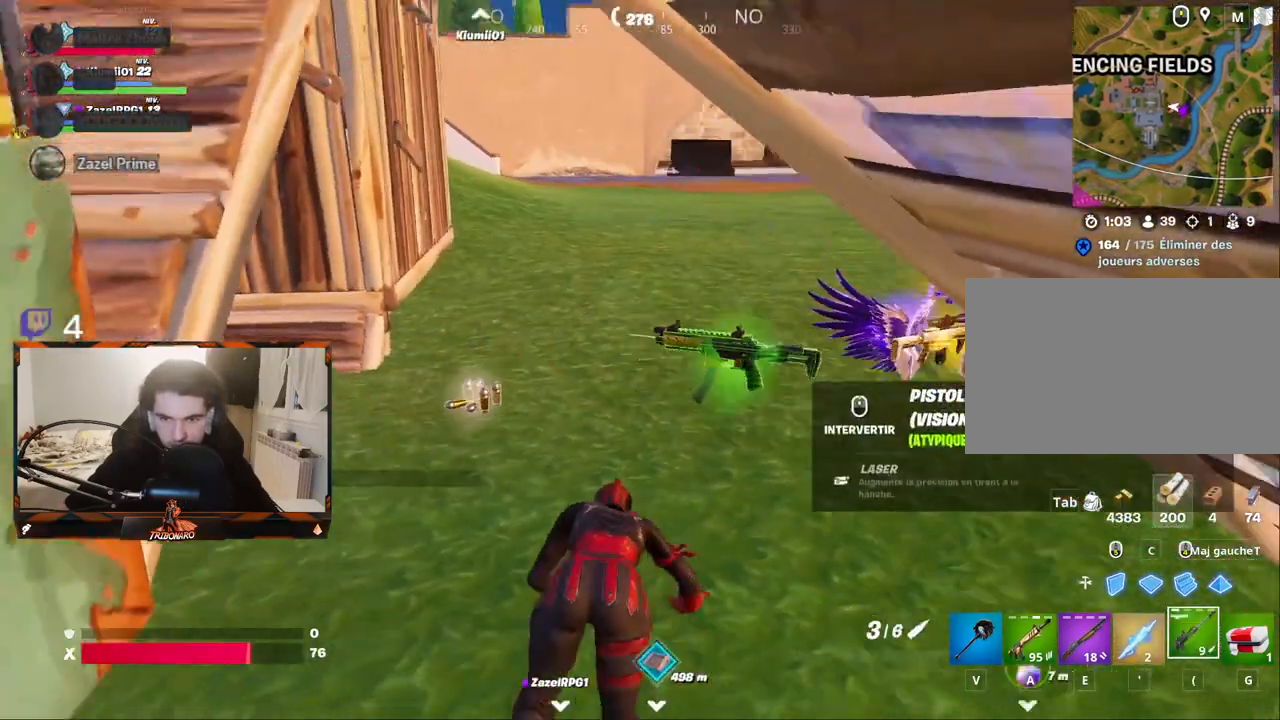
{"keys": ["s"], "mouse": [], "mouse_move": "still", "events": [[134, "q", "up"]]}
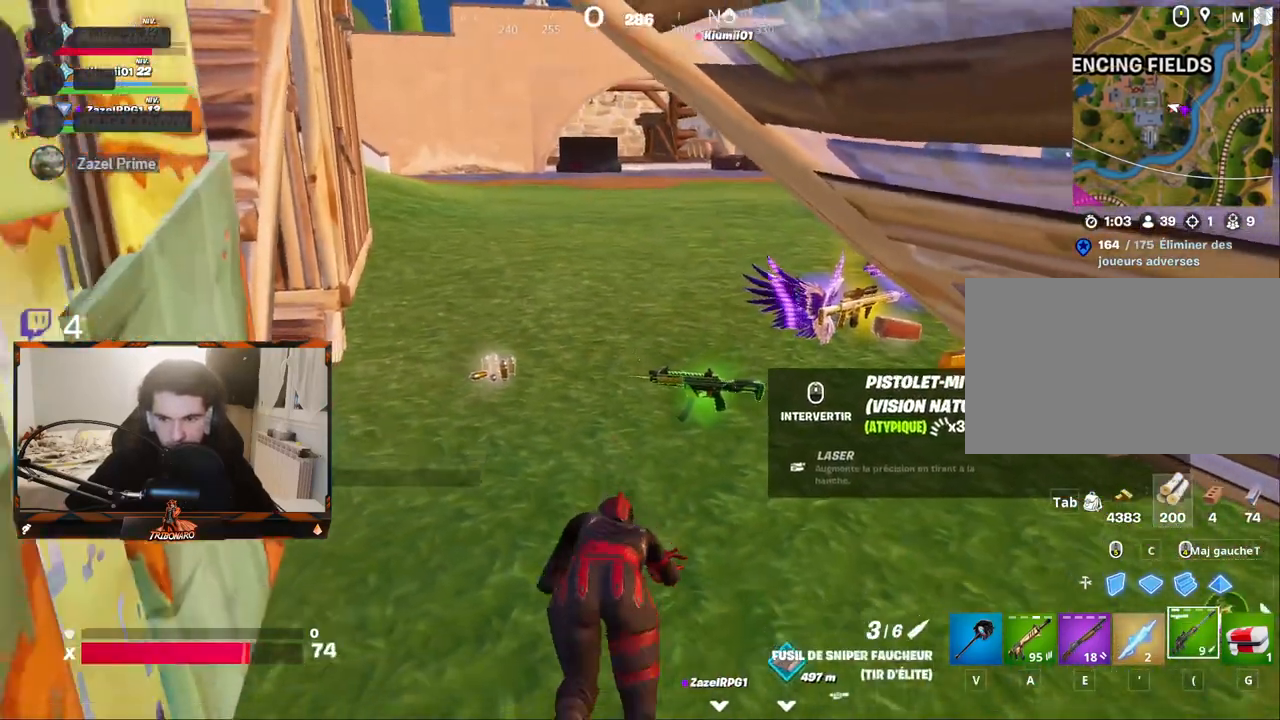
{"keys": ["q", "s"], "mouse": [], "mouse_move": "left", "events": [[150, "a", "down"], [350, "a", "up"], [434, "q", "down"]]}
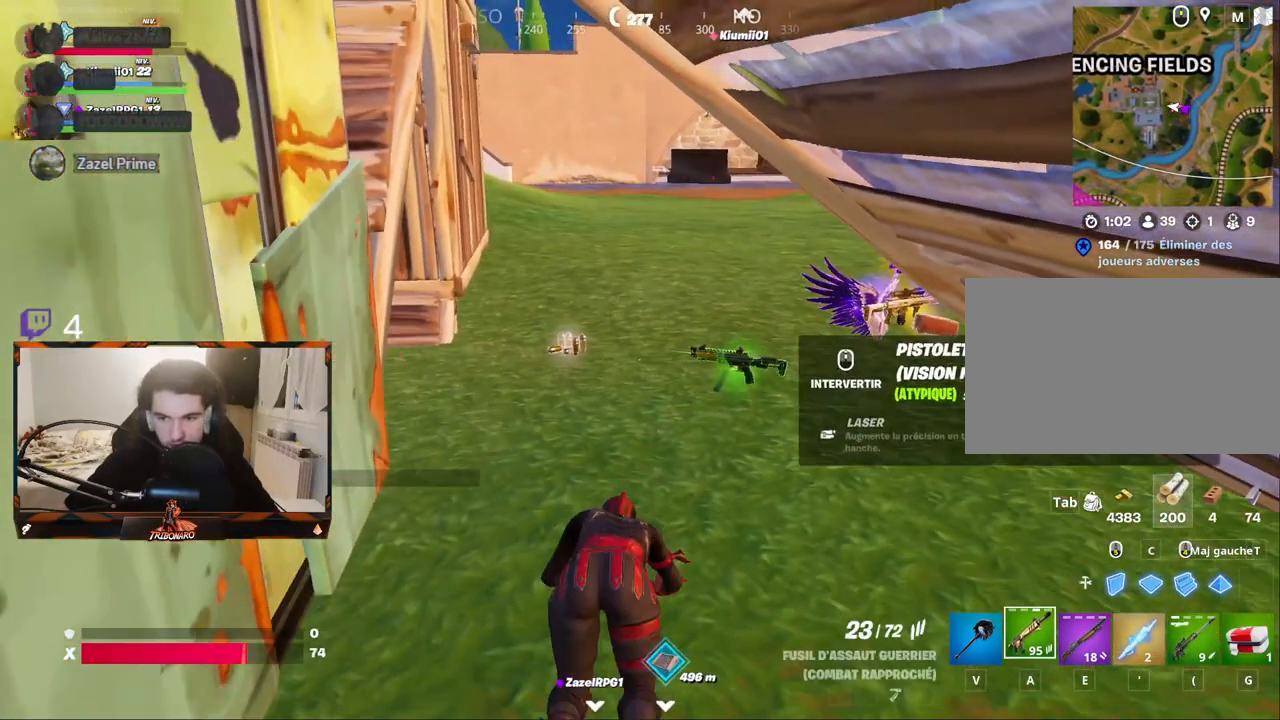
{"keys": ["q", "z"], "mouse": [], "mouse_move": "up", "events": [[17, "s", "up"], [417, "z", "down"]]}
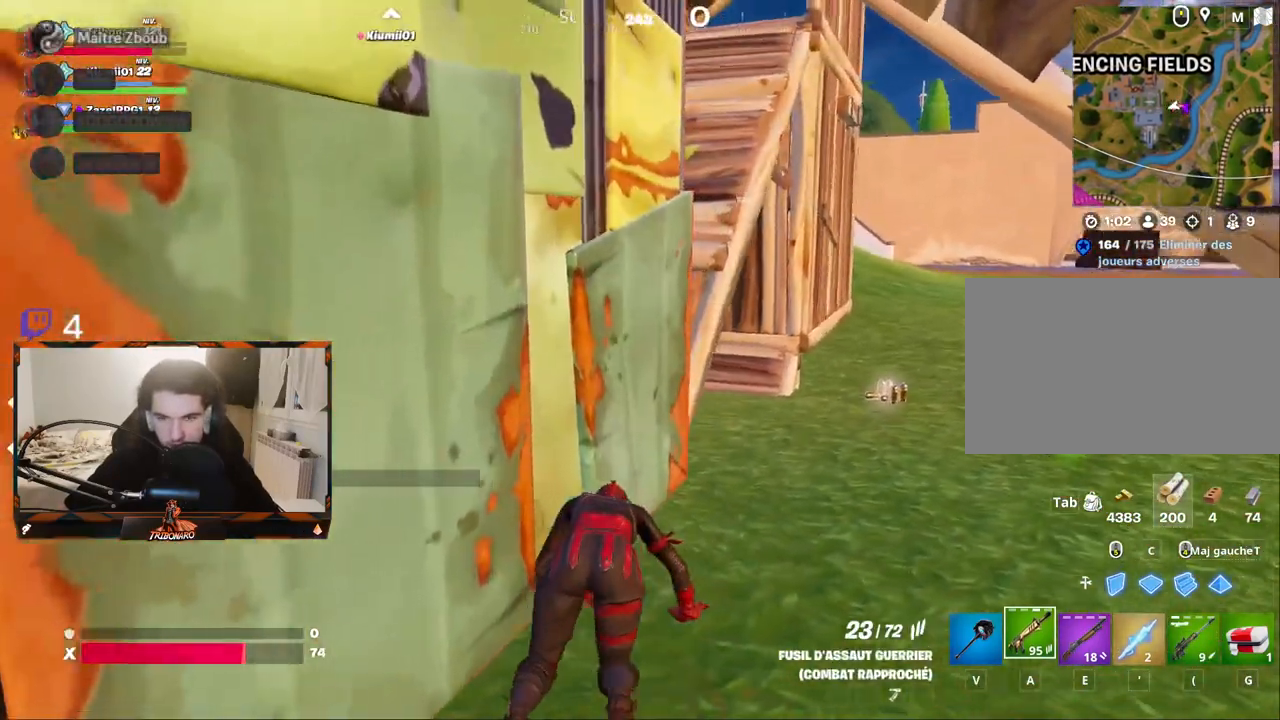
{"keys": [], "mouse": [], "mouse_move": "up-right", "events": [[117, "z", "up"], [300, "q", "up"]]}
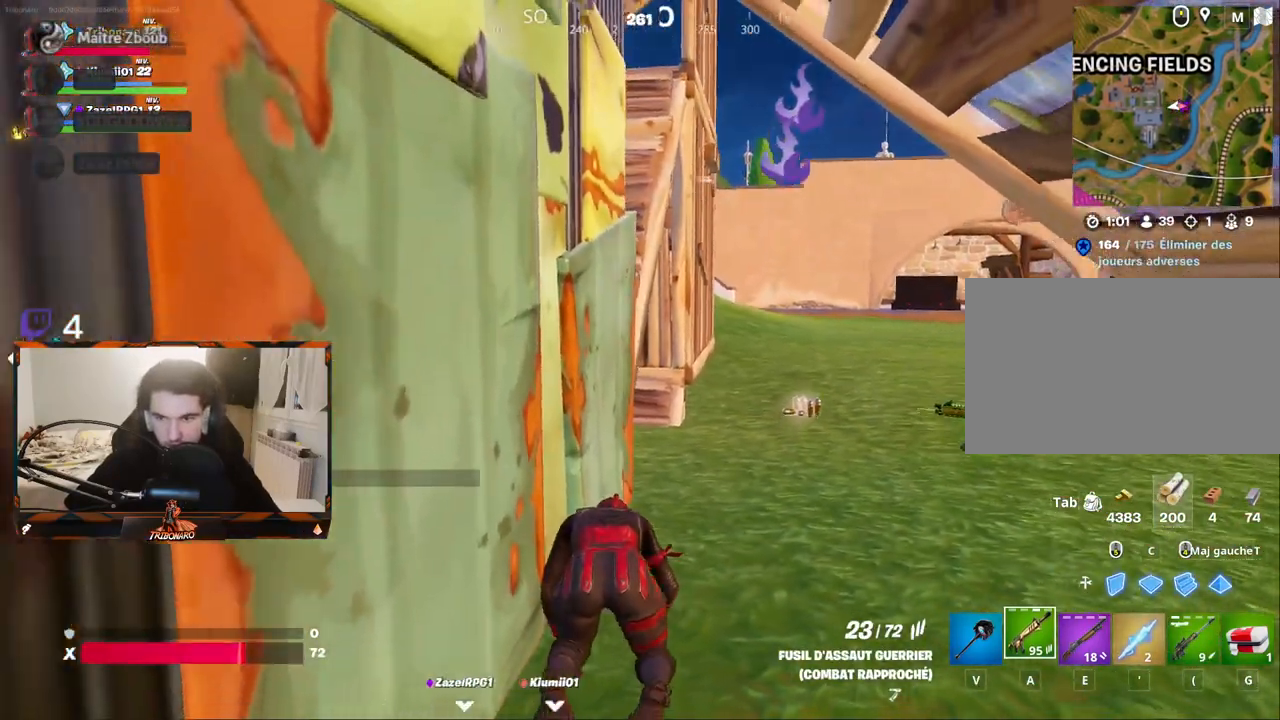
{"keys": [], "mouse": [], "mouse_move": "still", "events": [[217, "s", "down"], [500, "s", "up"]]}
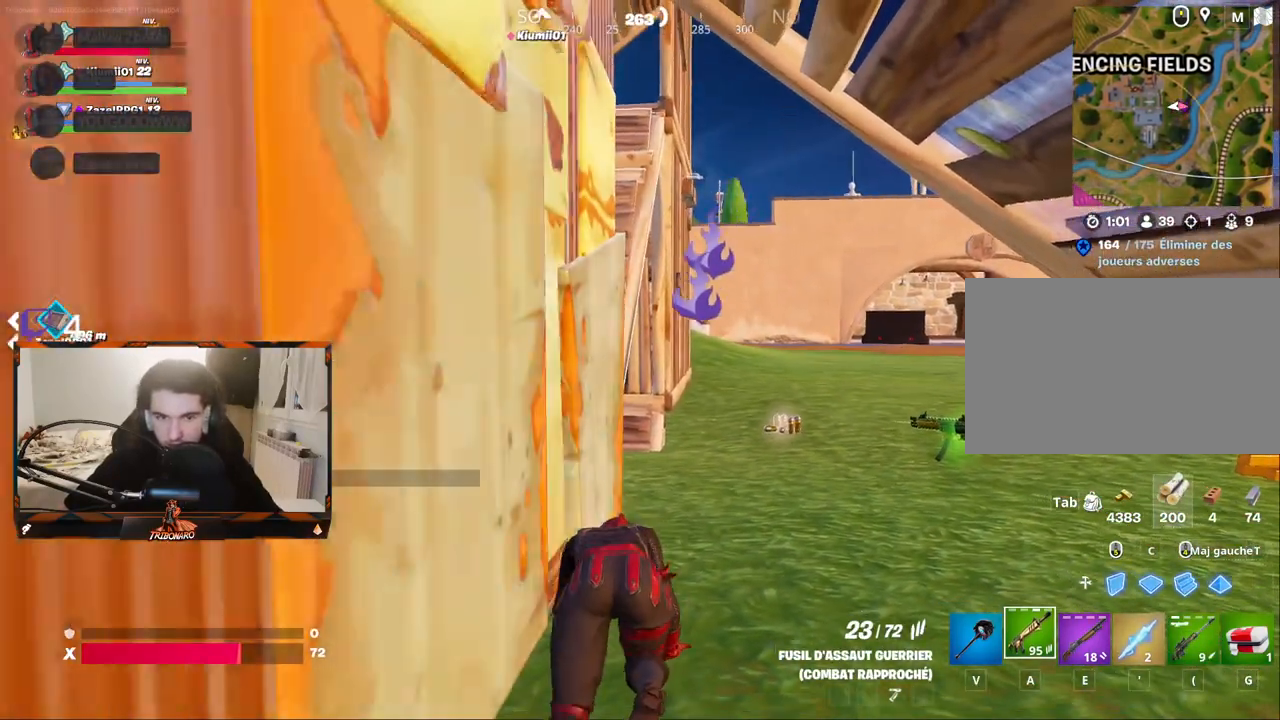
{"keys": ["g"], "mouse": [], "mouse_move": "still", "events": [[384, "g", "down"]]}
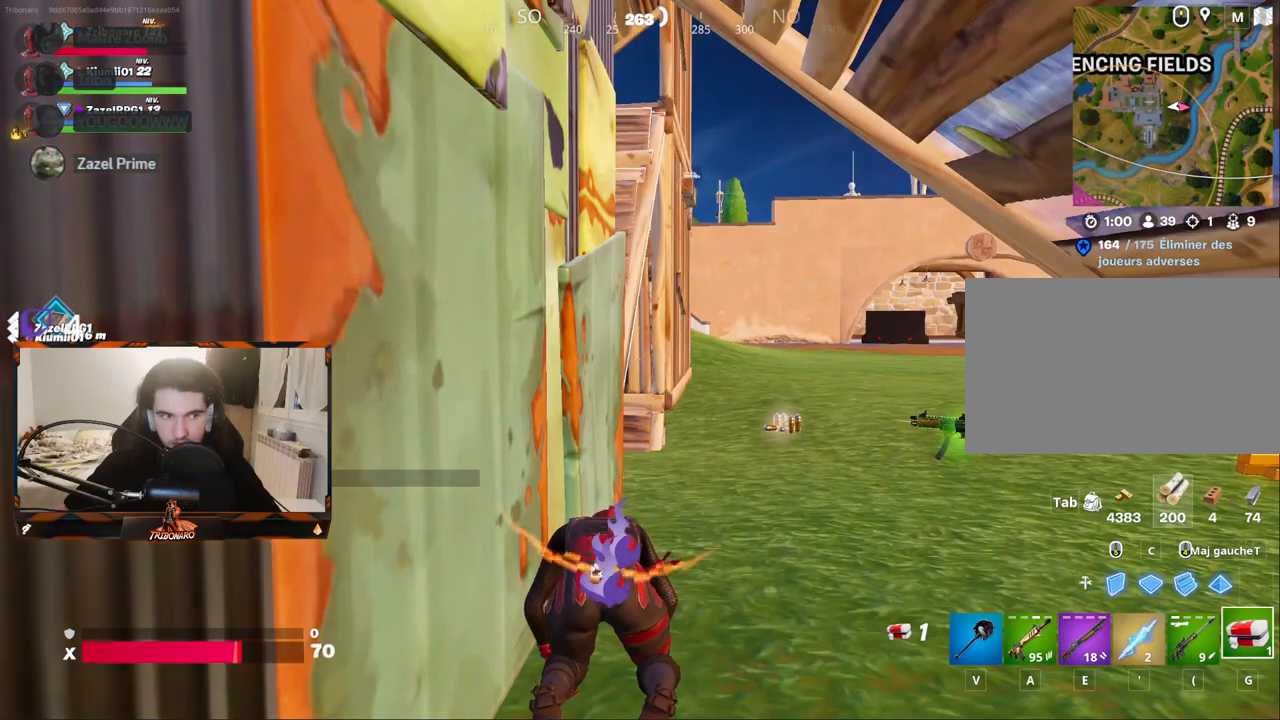
{"keys": ["z"], "mouse": [], "mouse_move": "down-left", "events": [[17, "g", "up"], [250, "z", "down"]]}
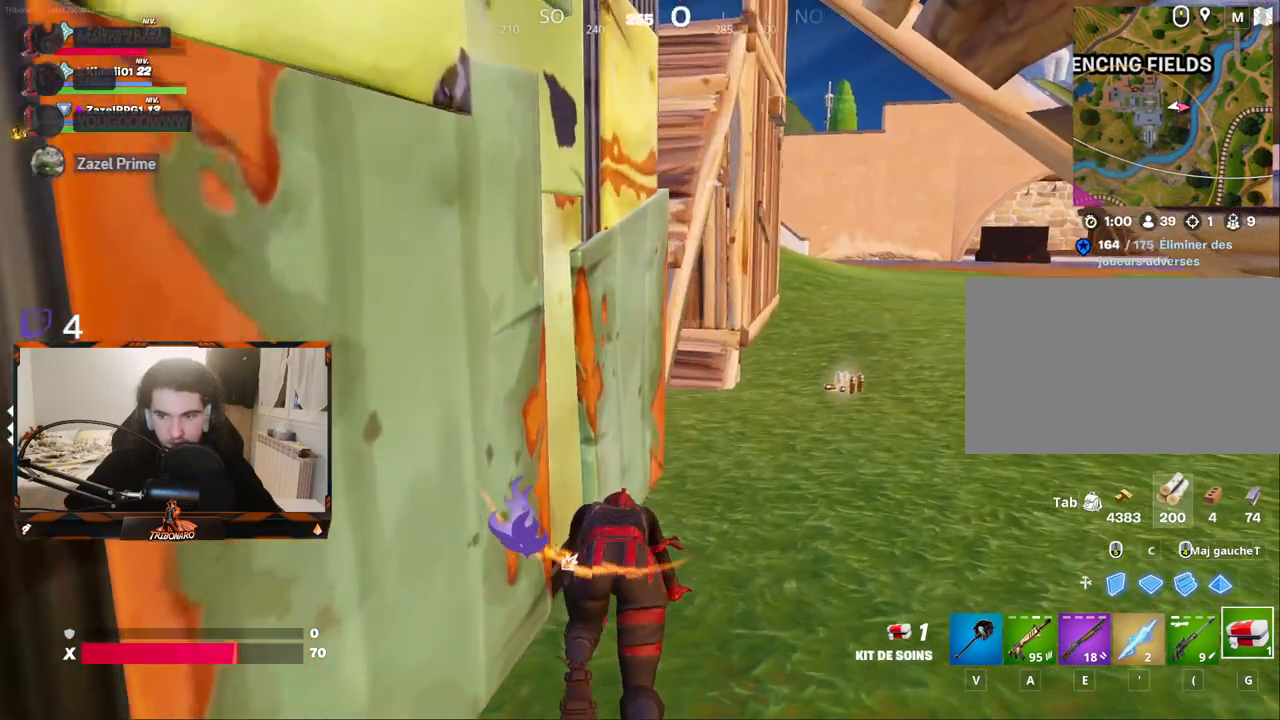
{"keys": ["d"], "mouse": [], "mouse_move": "up", "events": [[317, "z", "up"], [450, "d", "down"]]}
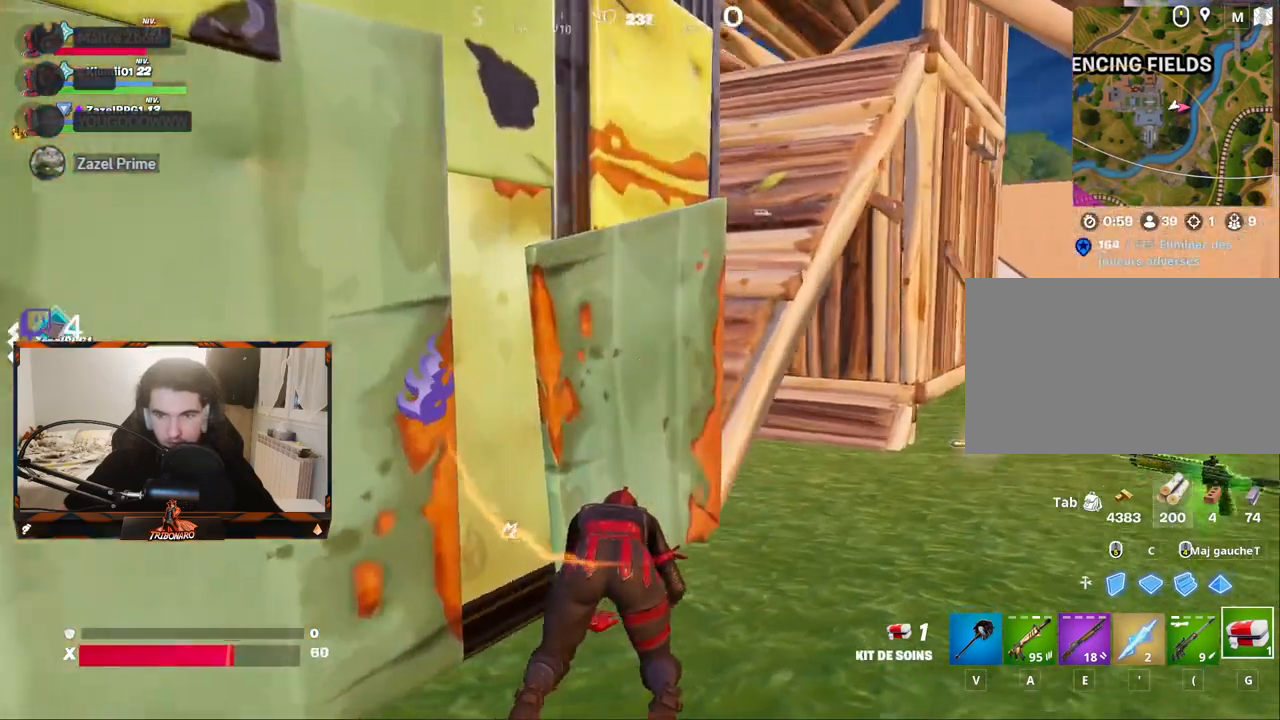
{"keys": ["z"], "mouse": [], "mouse_move": "still", "events": [[50, "z", "down"], [334, "d", "up"]]}
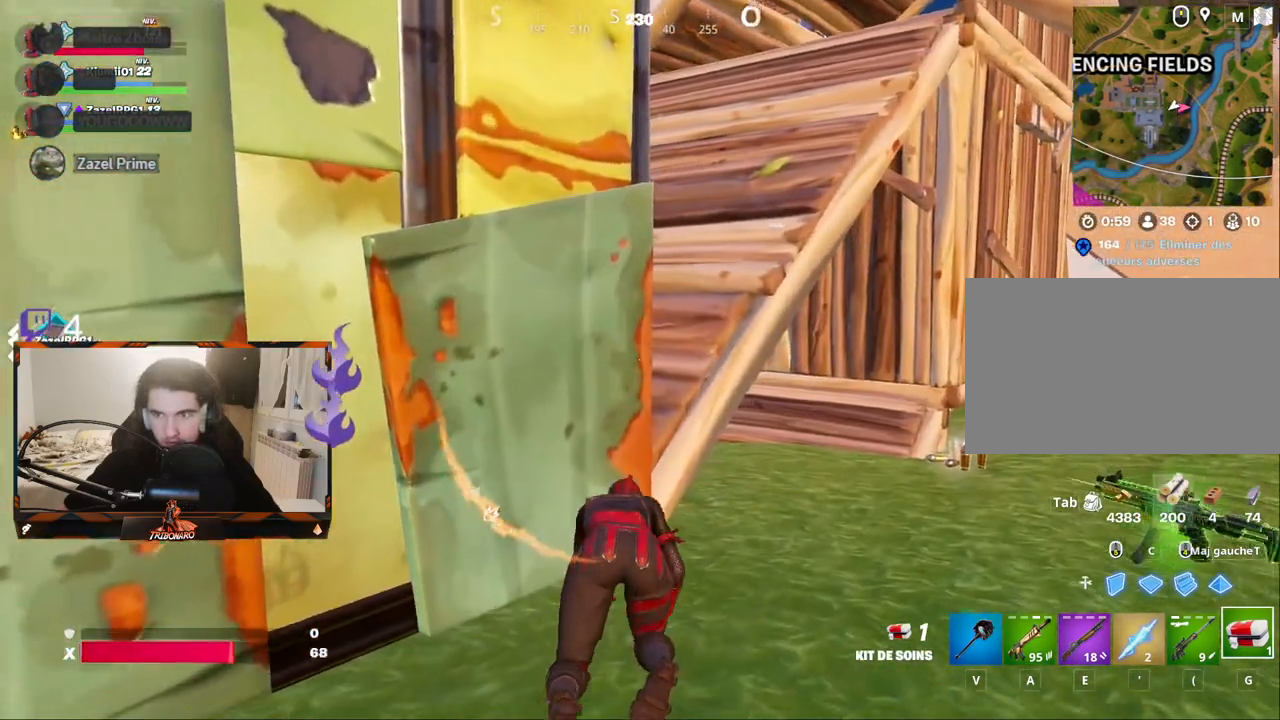
{"keys": ["z"], "mouse": [], "mouse_move": "still", "events": []}
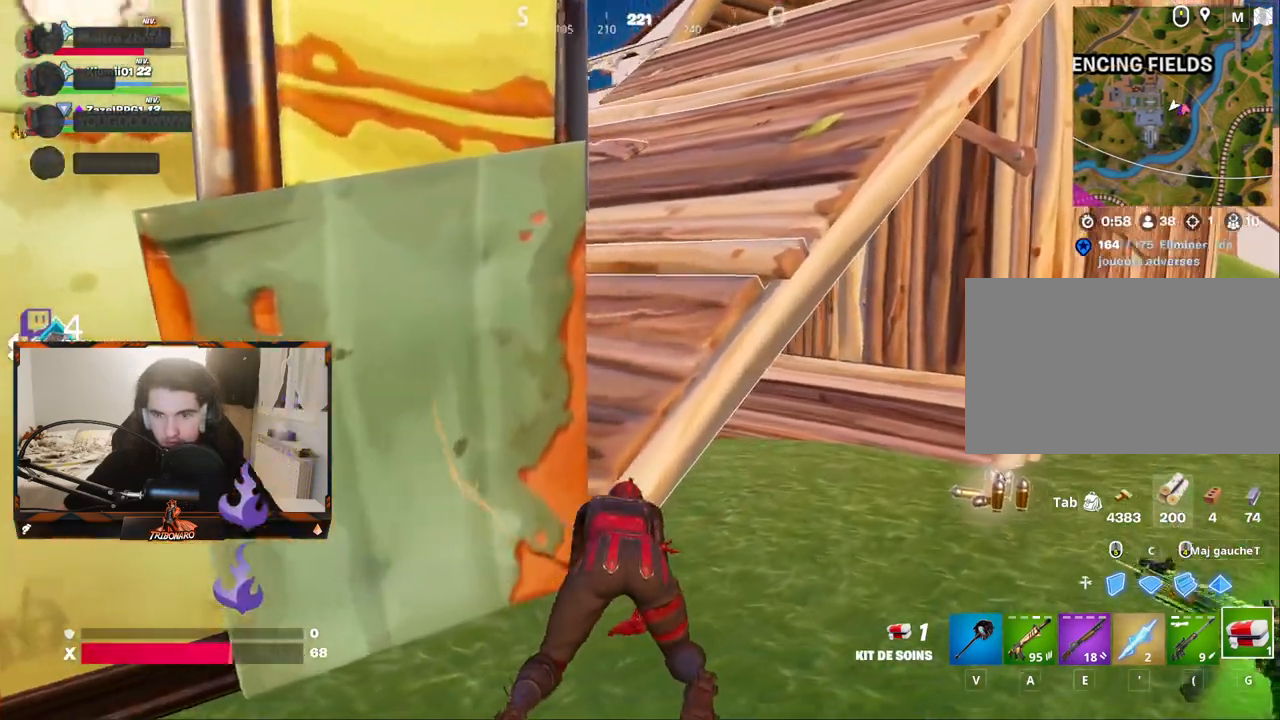
{"keys": ["z"], "mouse": [], "mouse_move": "still", "events": [[267, "q", "down"], [500, "q", "up"]]}
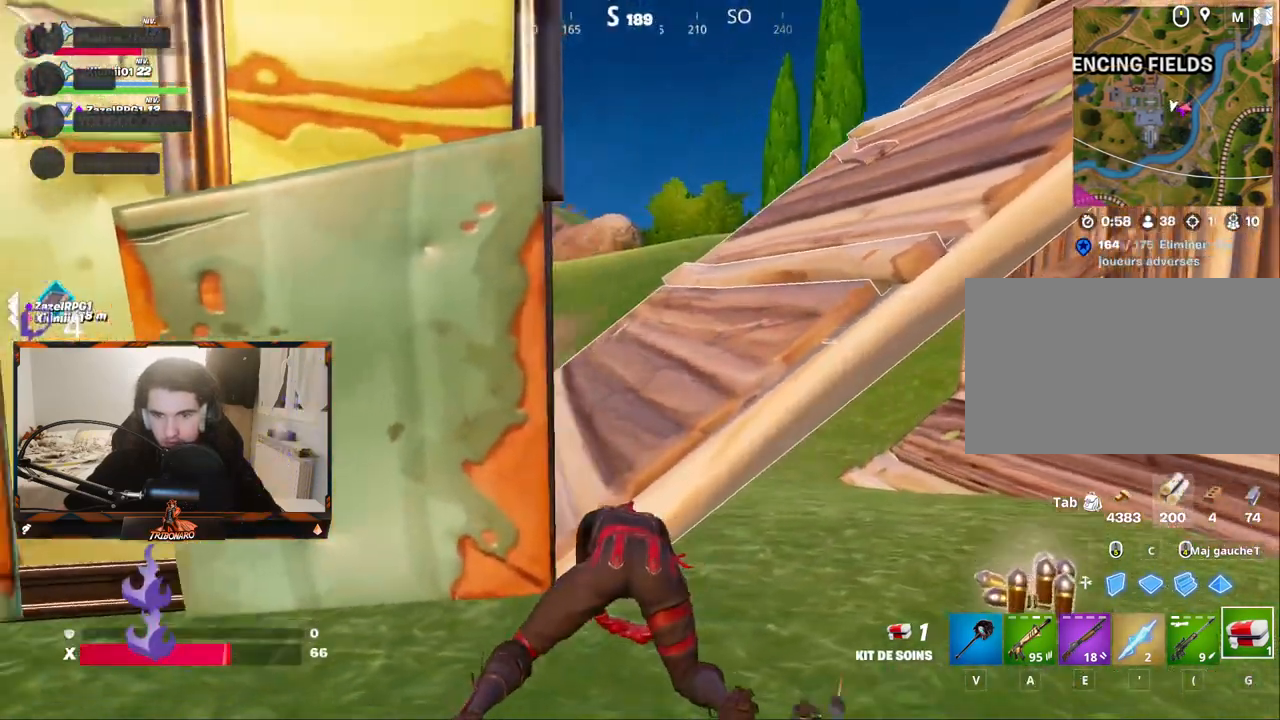
{"keys": ["q", "z"], "mouse": [], "mouse_move": "still", "events": [[150, "q", "down"], [334, "q", "up"], [467, "q", "down"]]}
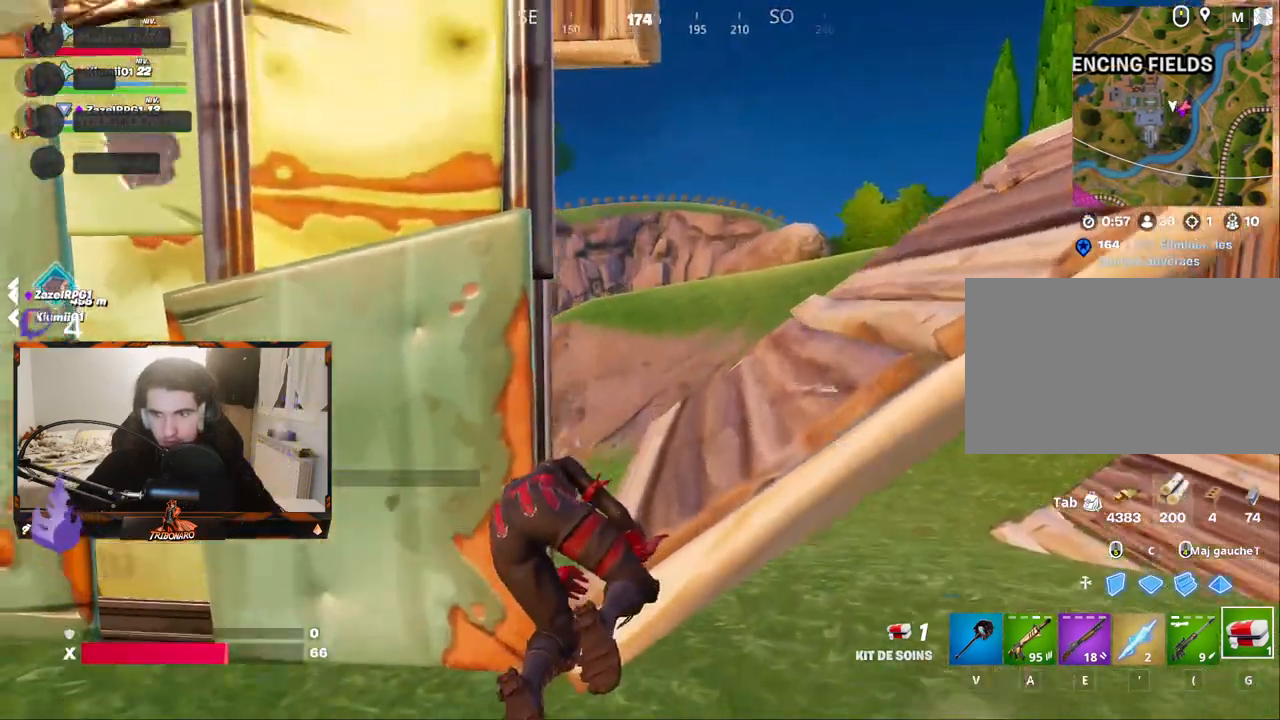
{"keys": ["d", "z"], "mouse": [], "mouse_move": "still", "events": [[67, "q", "up"], [150, "d", "down"], [200, "d", "up"], [484, "d", "down"]]}
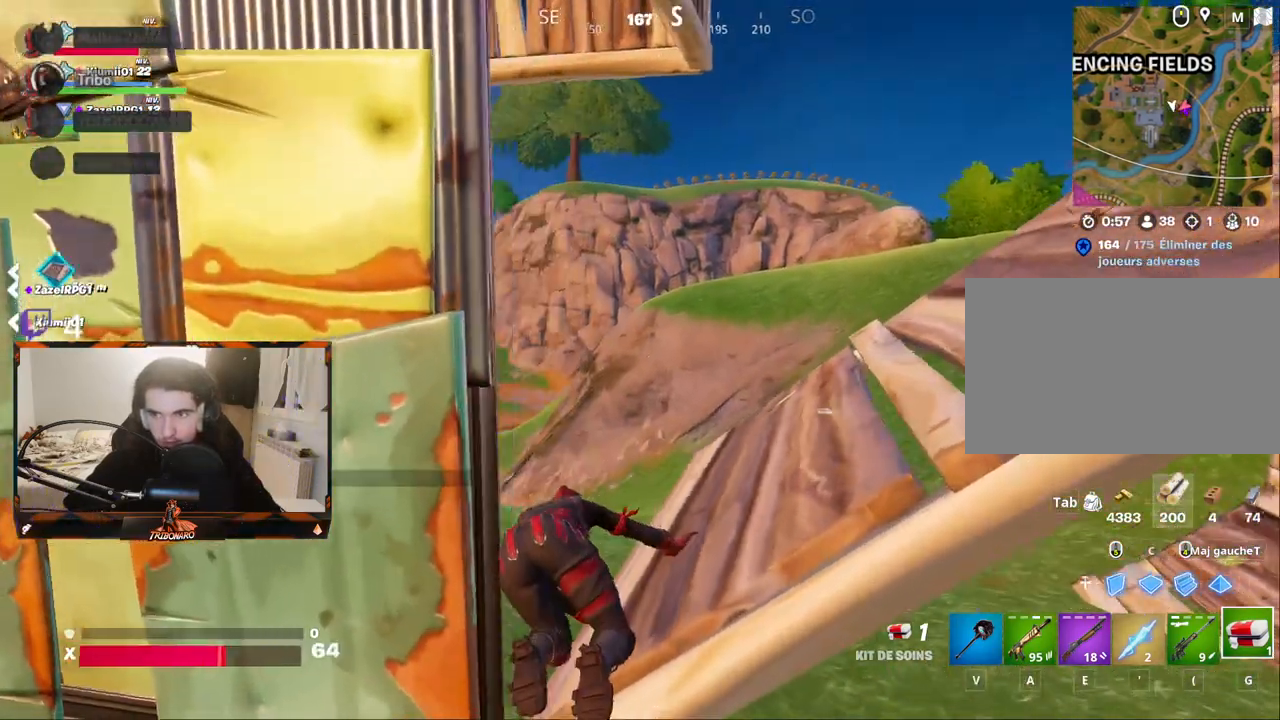
{"keys": ["z"], "mouse": [], "mouse_move": "right", "events": [[84, "d", "up"]]}
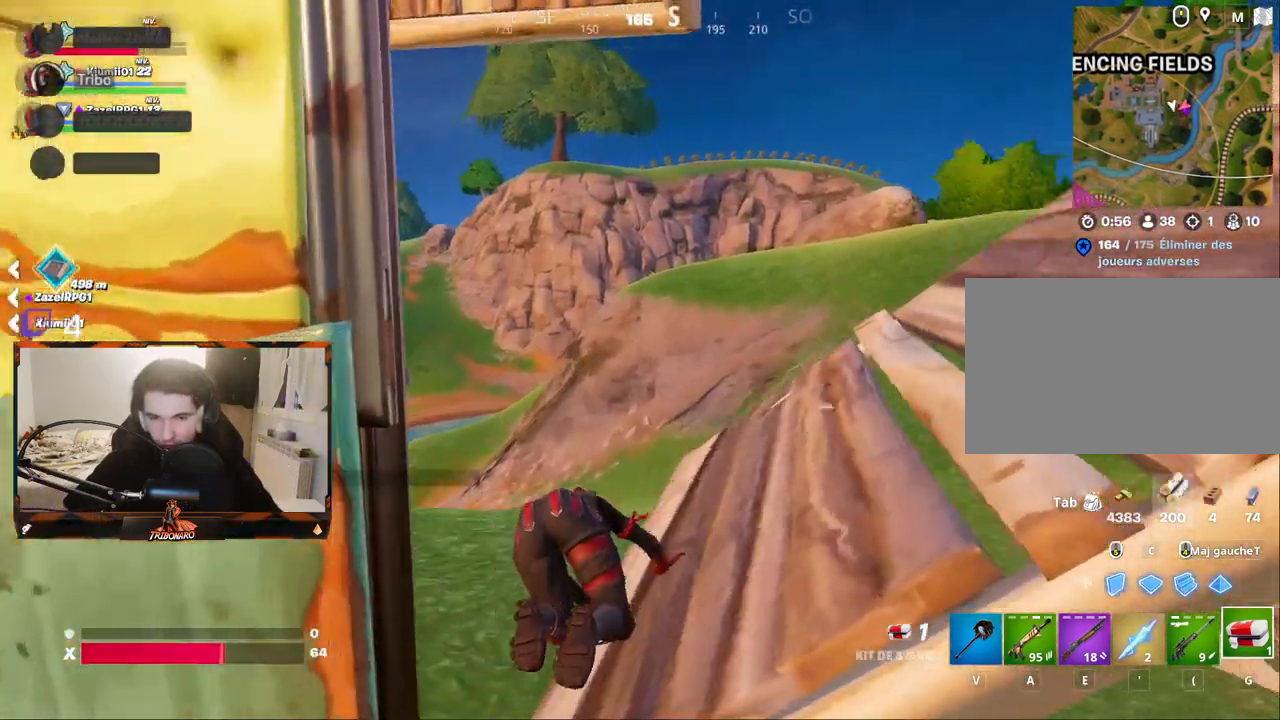
{"keys": ["z"], "mouse": [], "mouse_move": "right", "events": []}
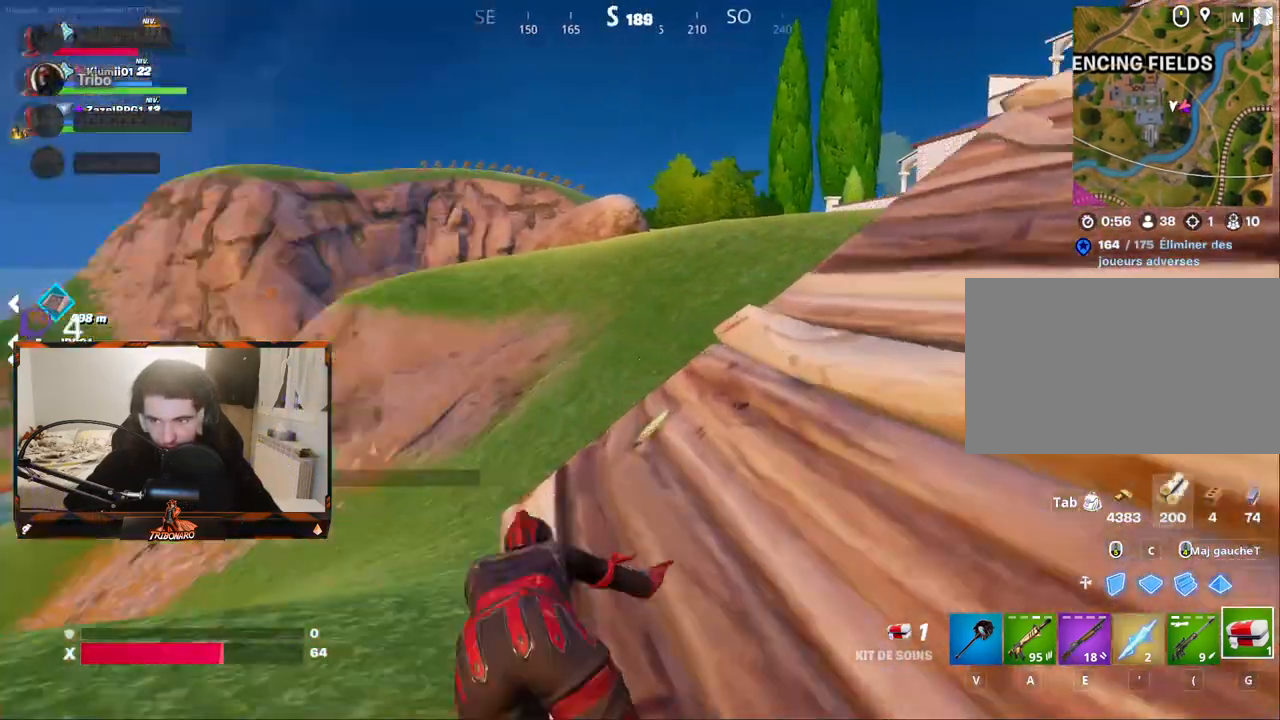
{"keys": [], "mouse": [], "mouse_move": "down-left", "events": [[200, "z", "up"]]}
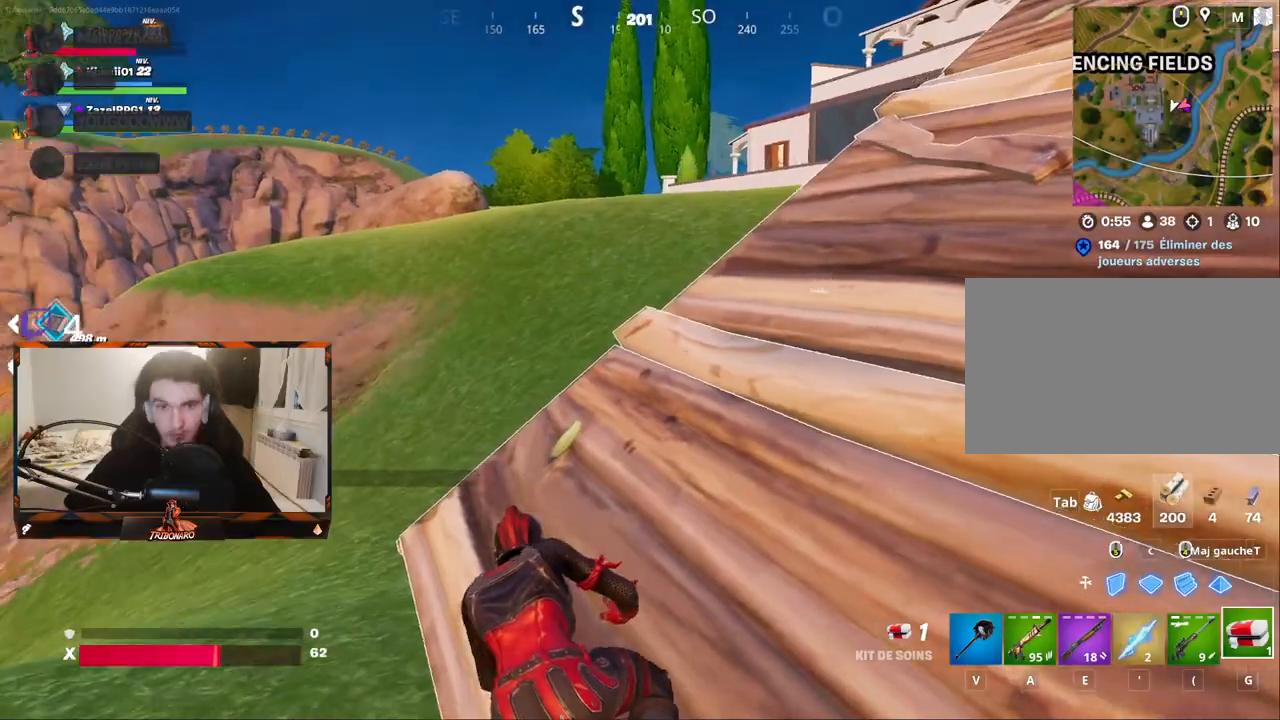
{"keys": ["q", "s"], "mouse": [], "mouse_move": "still", "events": [[34, "s", "down"], [450, "q", "down"]]}
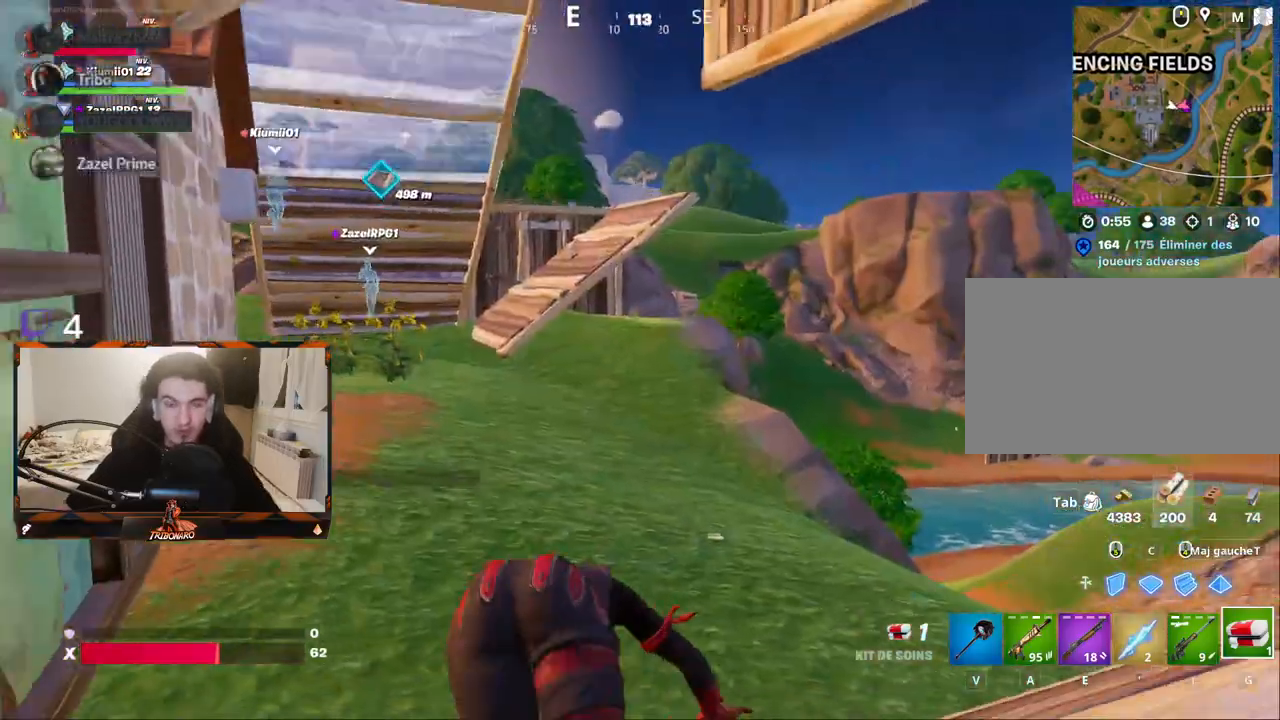
{"keys": ["q", "z"], "mouse": [], "mouse_move": "up-right", "events": [[334, "s", "up"], [467, "z", "down"]]}
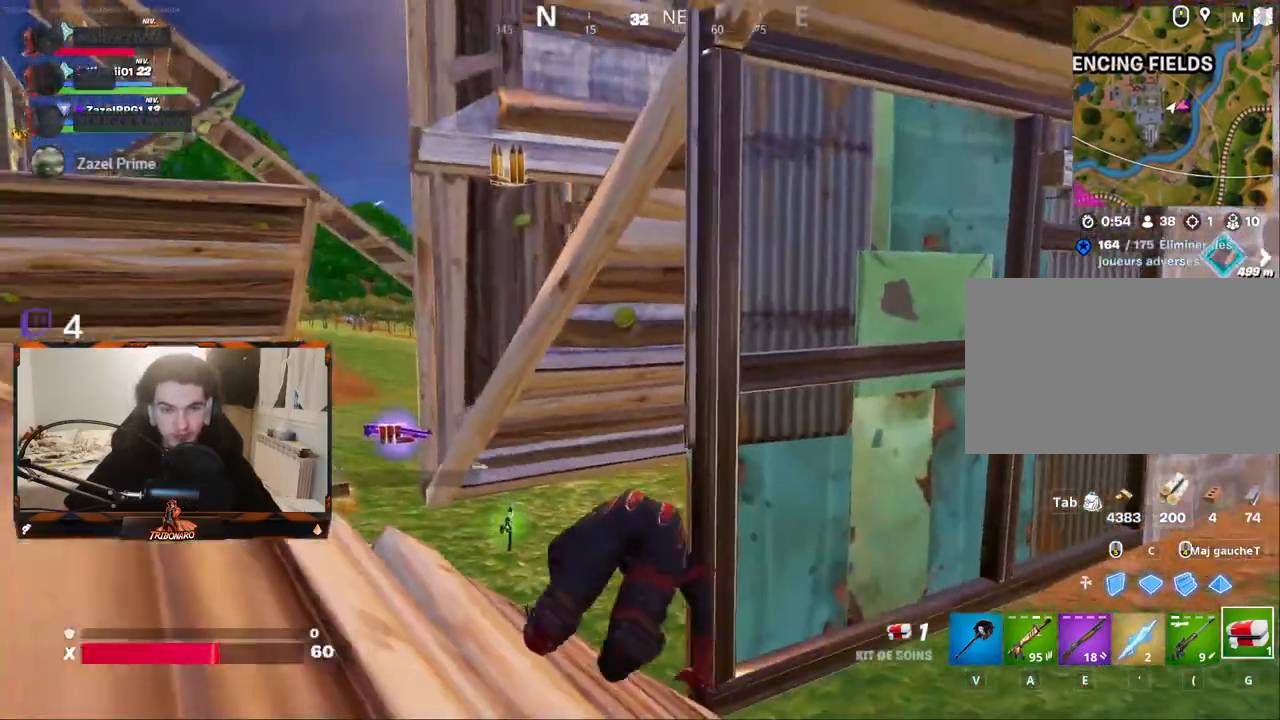
{"keys": ["z"], "mouse": [], "mouse_move": "down-left", "events": [[117, "q", "up"]]}
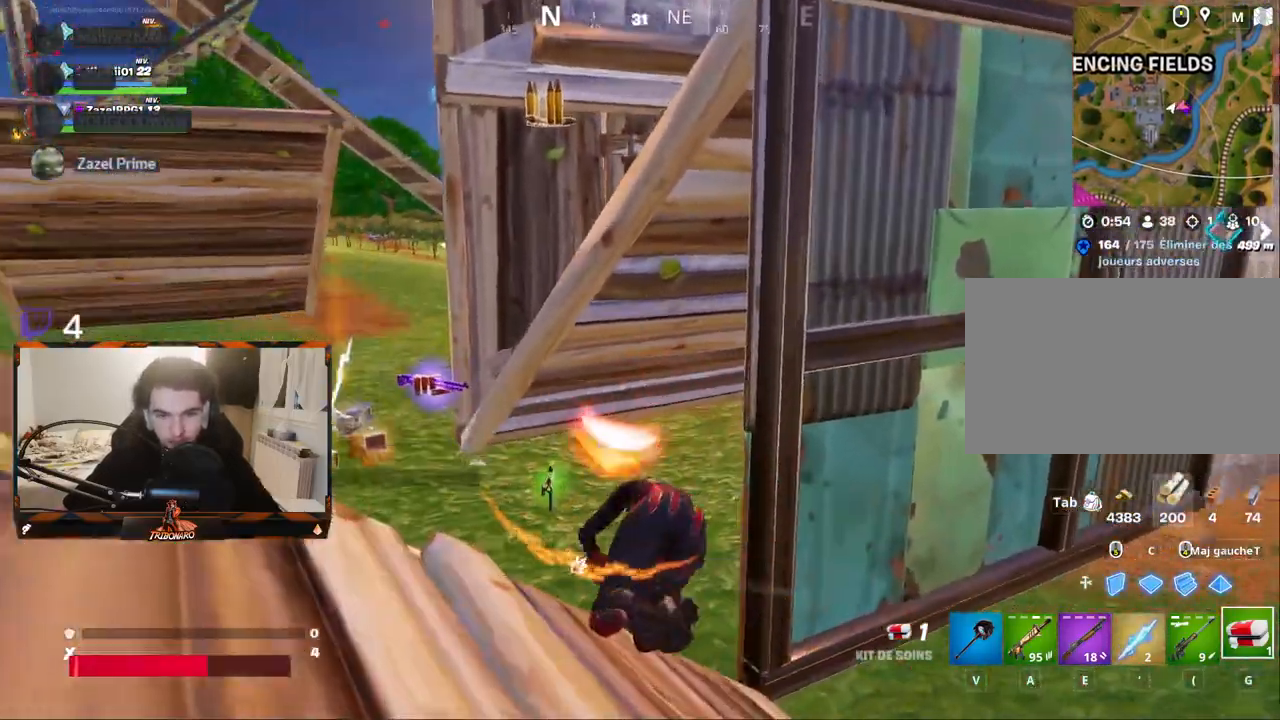
{"keys": ["q", "z"], "mouse": [], "mouse_move": "right", "events": [[134, "q", "down"]]}
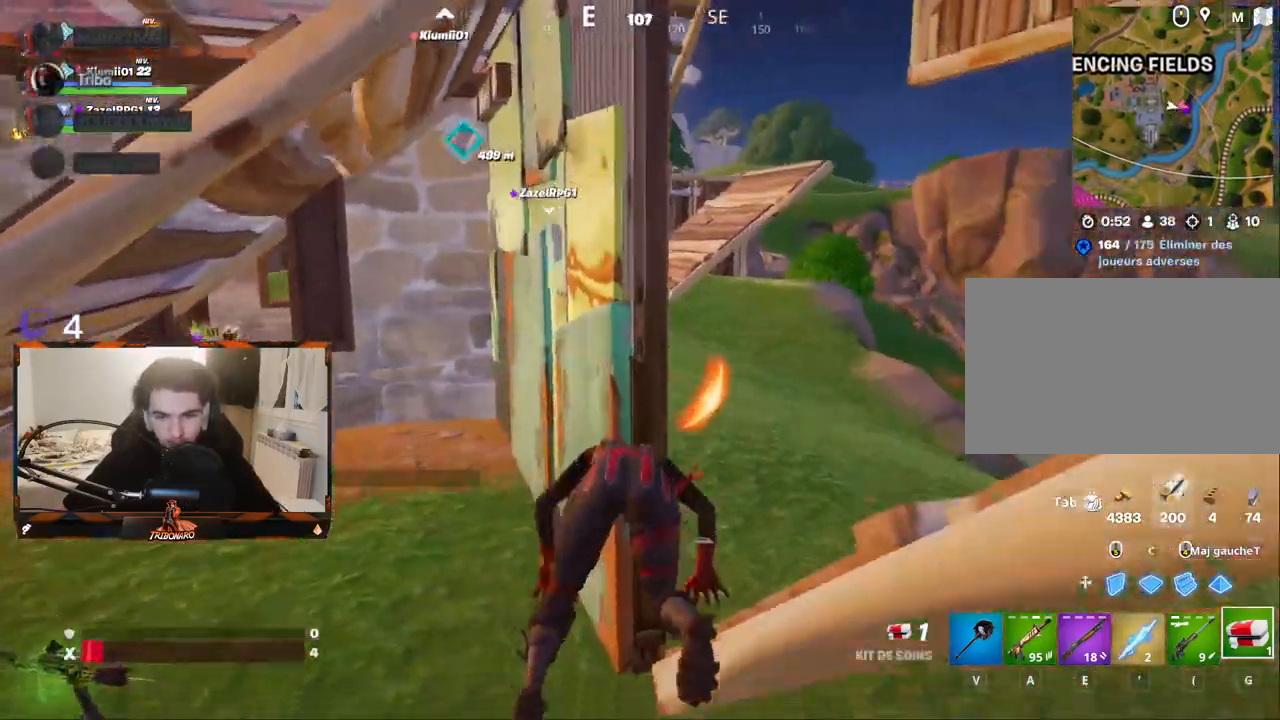
{"keys": ["q", "z"], "mouse": [], "mouse_move": "right", "events": []}
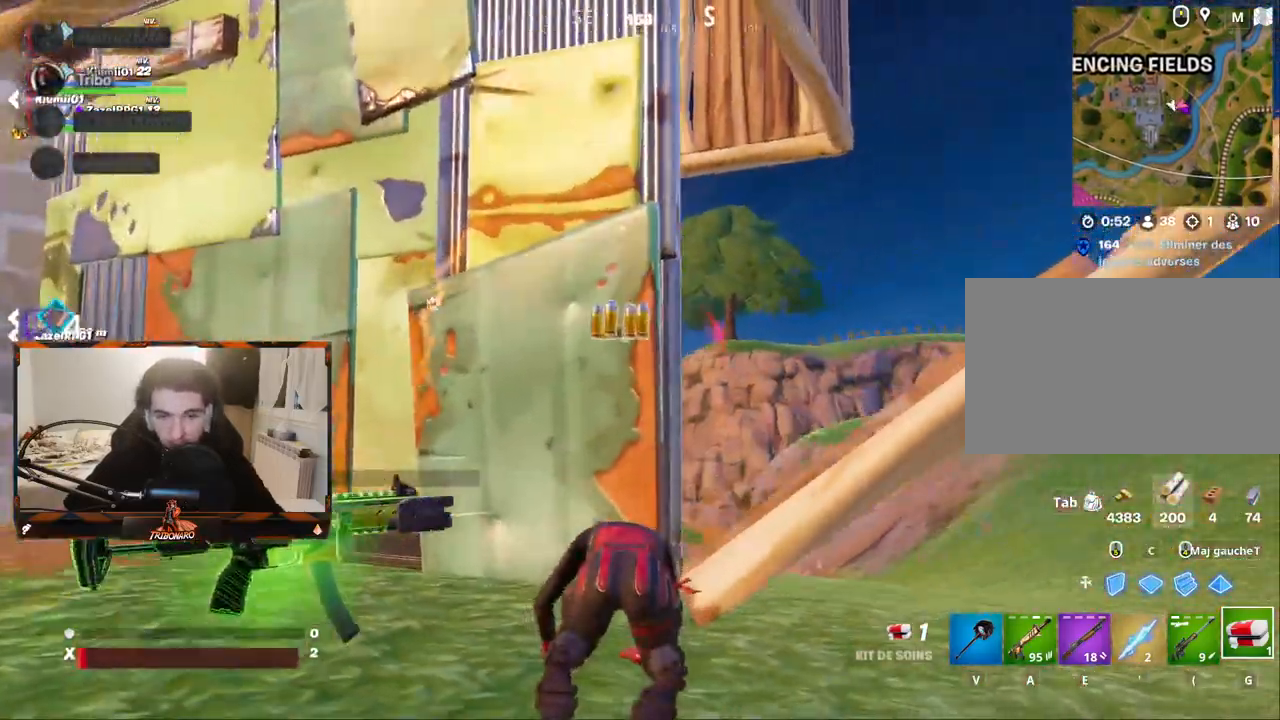
{"keys": ["q"], "mouse": [], "mouse_move": "right", "events": [[350, "z", "up"]]}
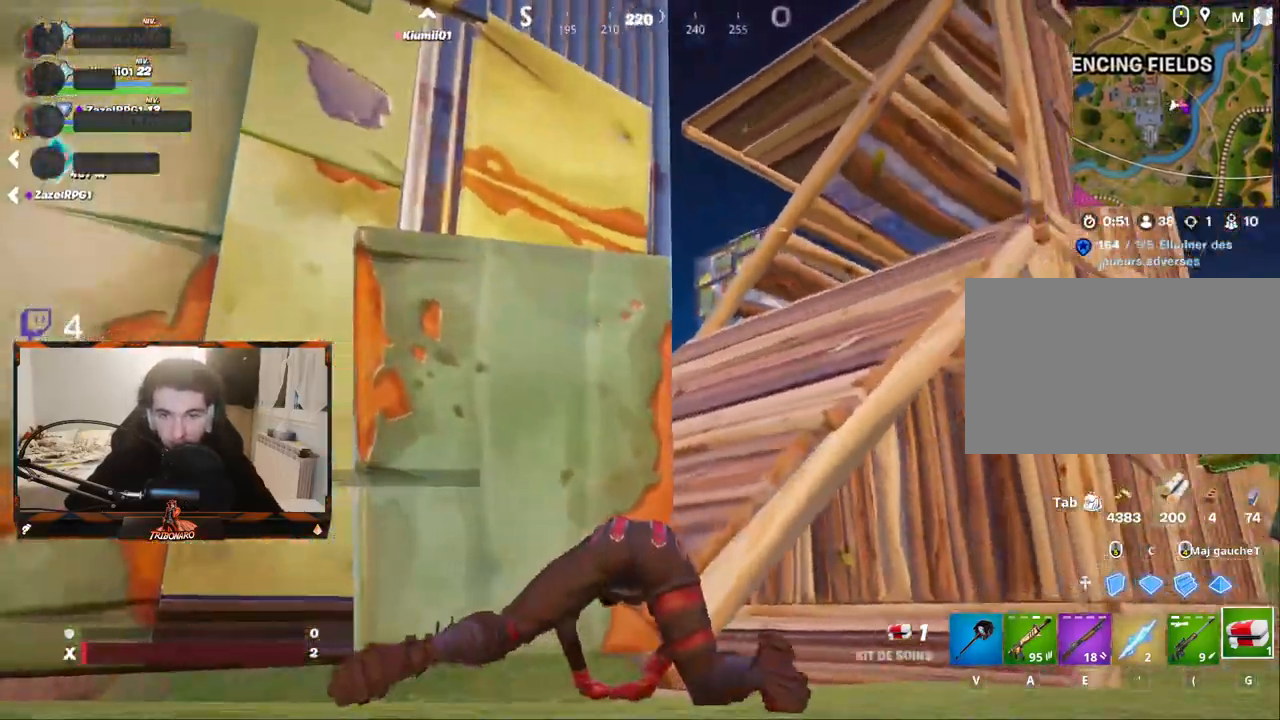
{"keys": ["q", "s"], "mouse": [], "mouse_move": "still", "events": [[84, "s", "down"]]}
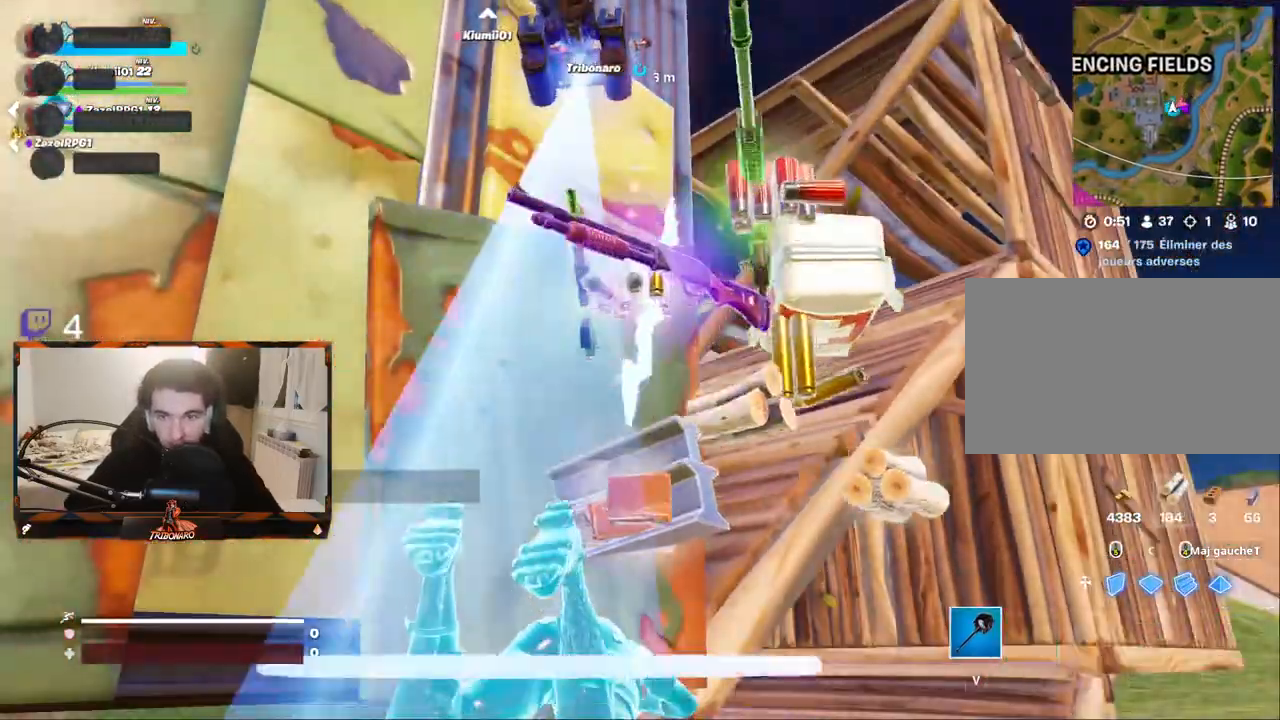
{"keys": [], "mouse": [], "mouse_move": "still", "events": [[384, "q", "up"], [384, "s", "up"]]}
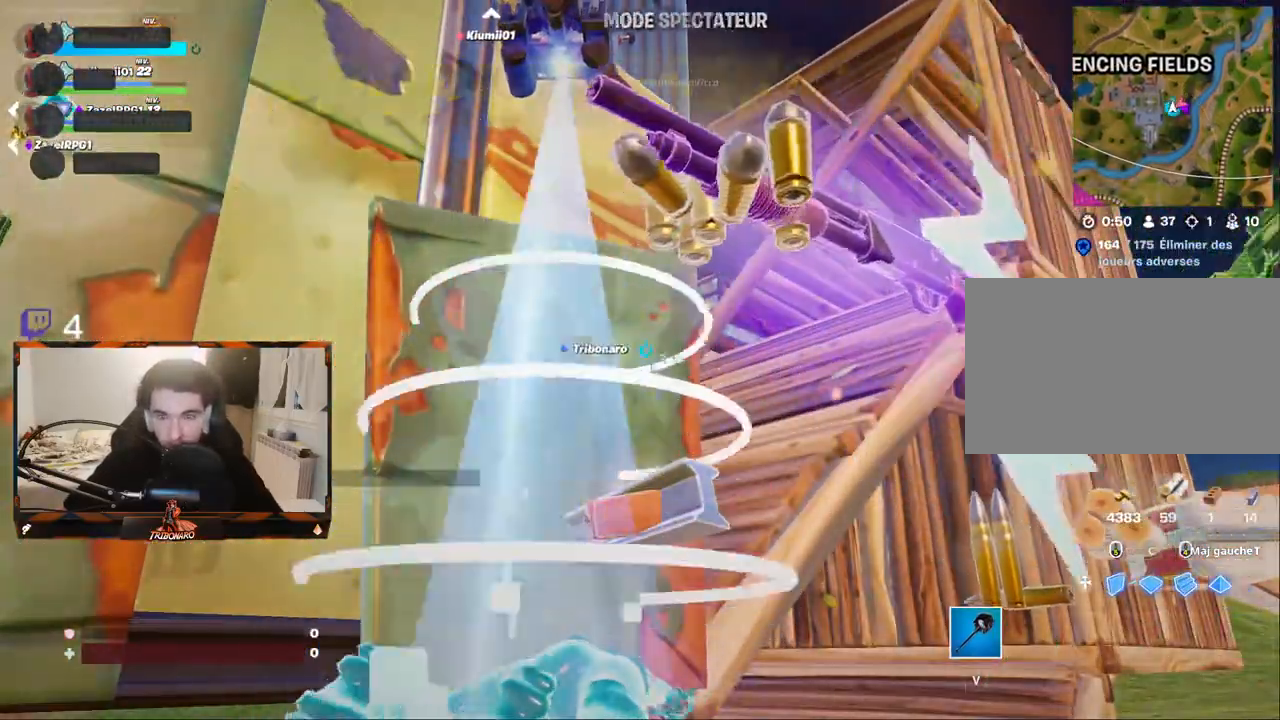
{"keys": [], "mouse": [], "mouse_move": "up-left", "events": []}
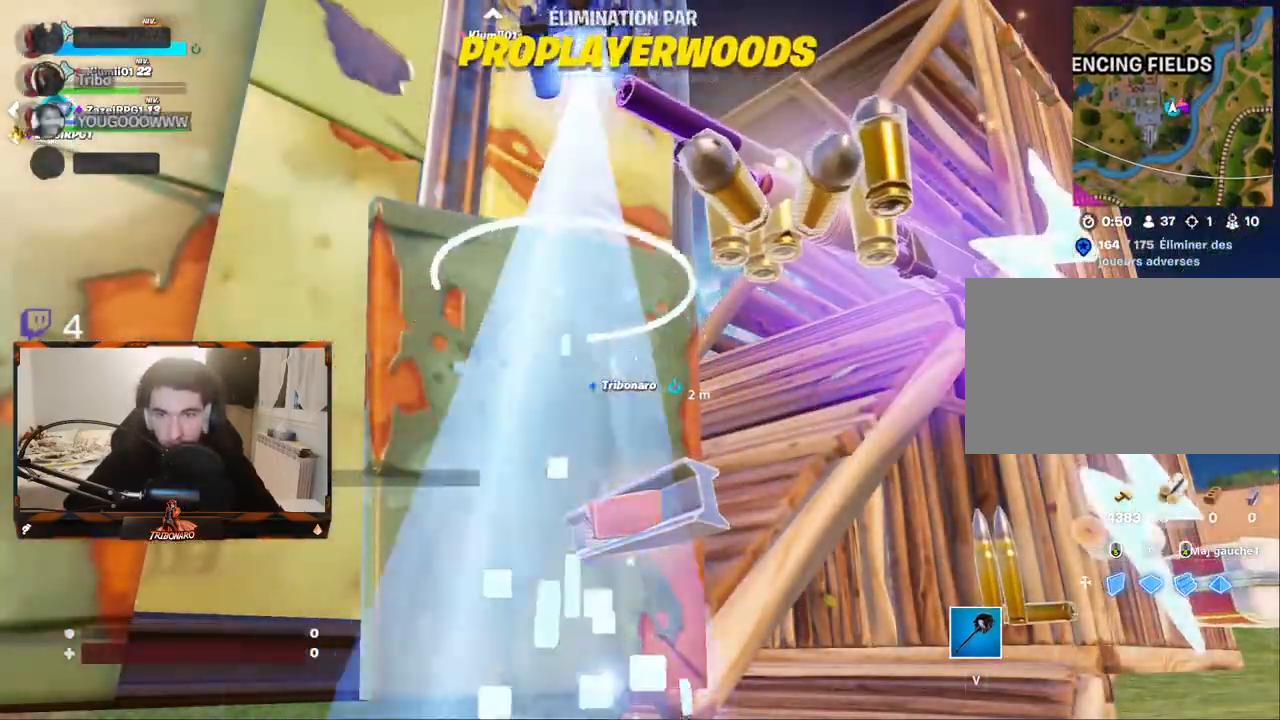
{"keys": [], "mouse": [], "mouse_move": "still", "events": []}